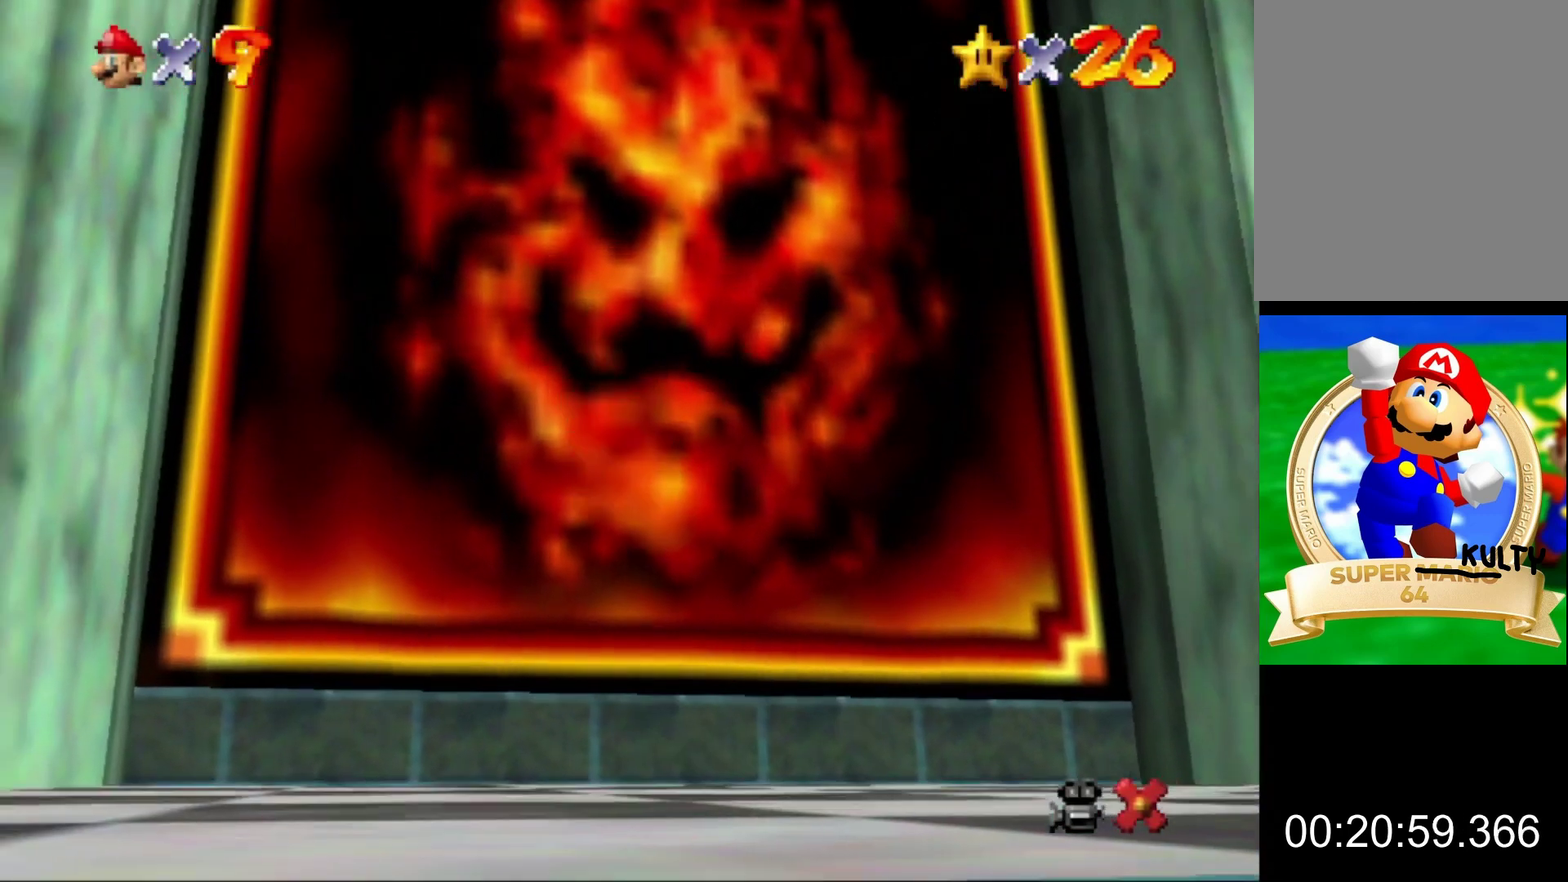
Gameplay with a controller (Nintendo layout); each line is a JSON object with the inputs held at the frame after it. "events" lists button and stick changes between this image and that frame as [ms after this image, input, new state], when the widget could be followed in between. Not read: L3 R3.
{"buttons": [], "left_stick": "center", "events": [[133, "left_stick", "center"]]}
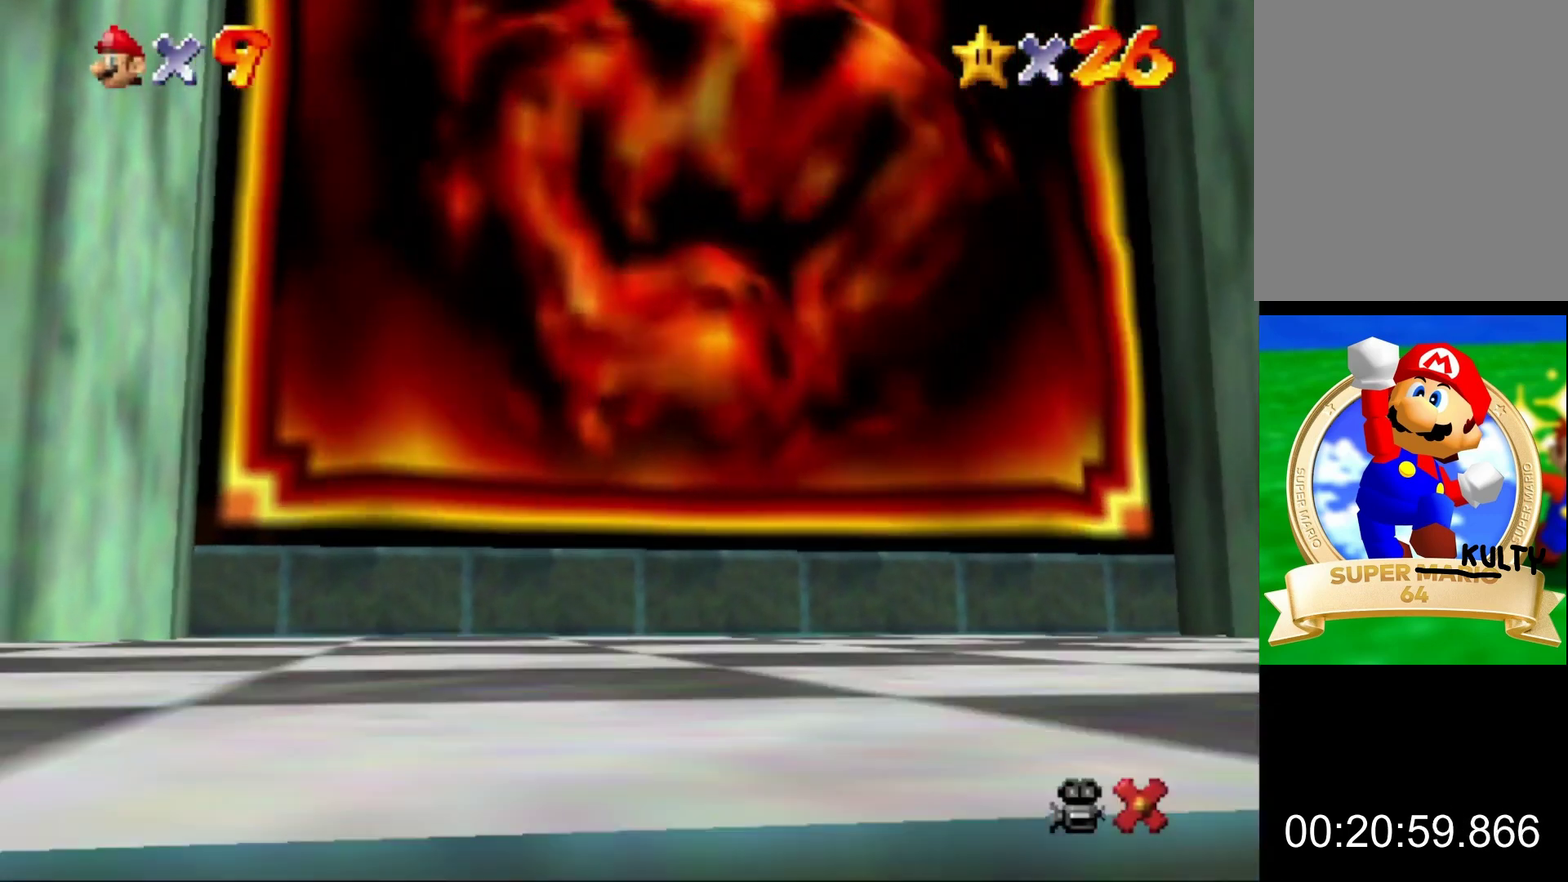
{"buttons": [], "left_stick": "center", "events": []}
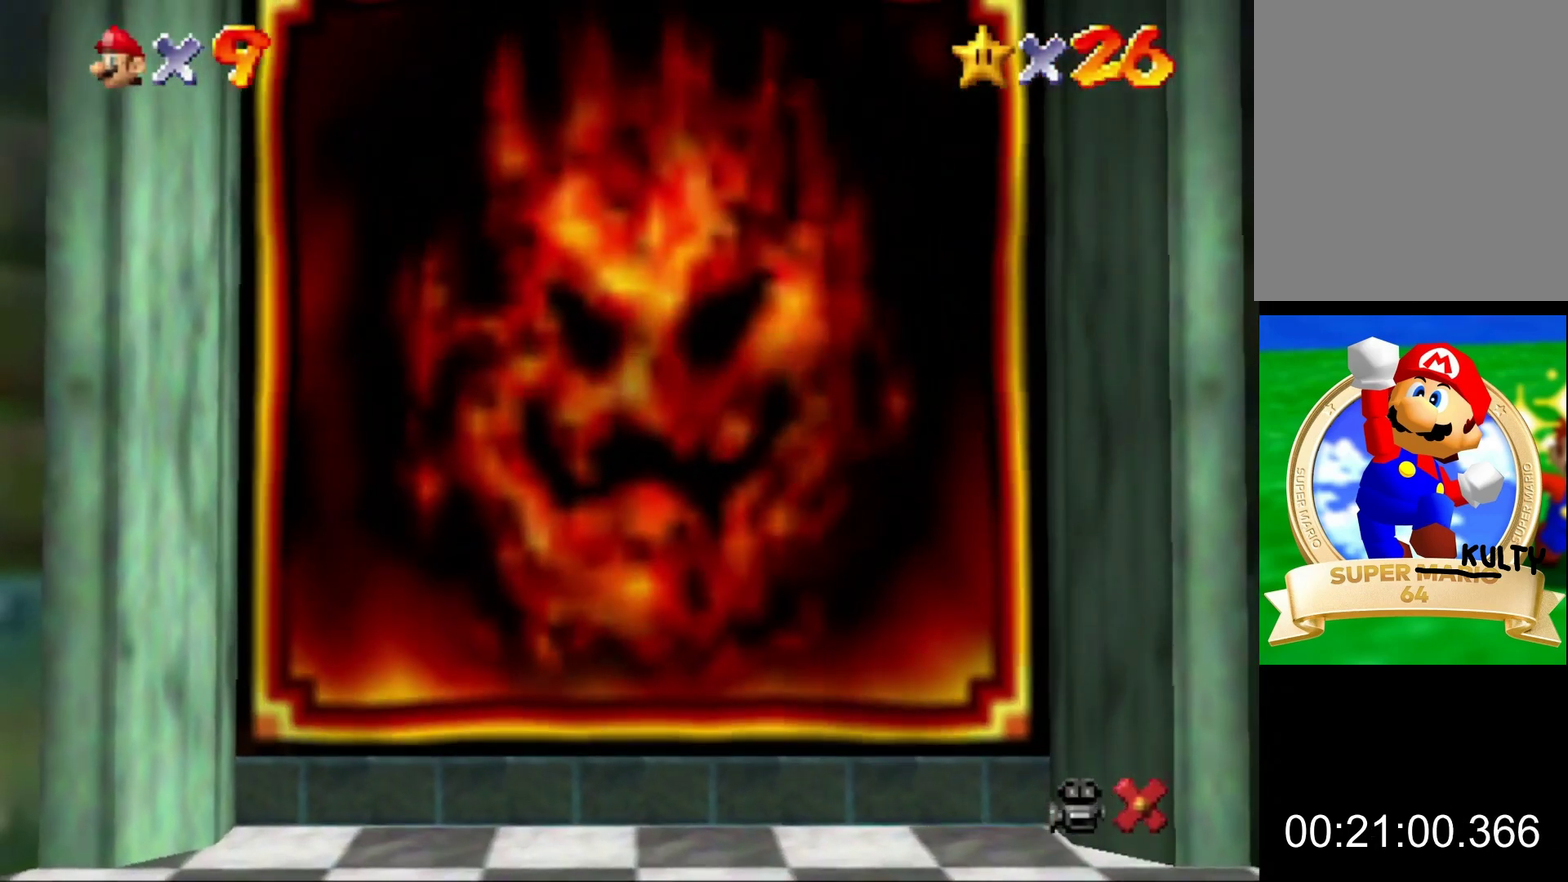
{"buttons": [], "left_stick": "center", "events": []}
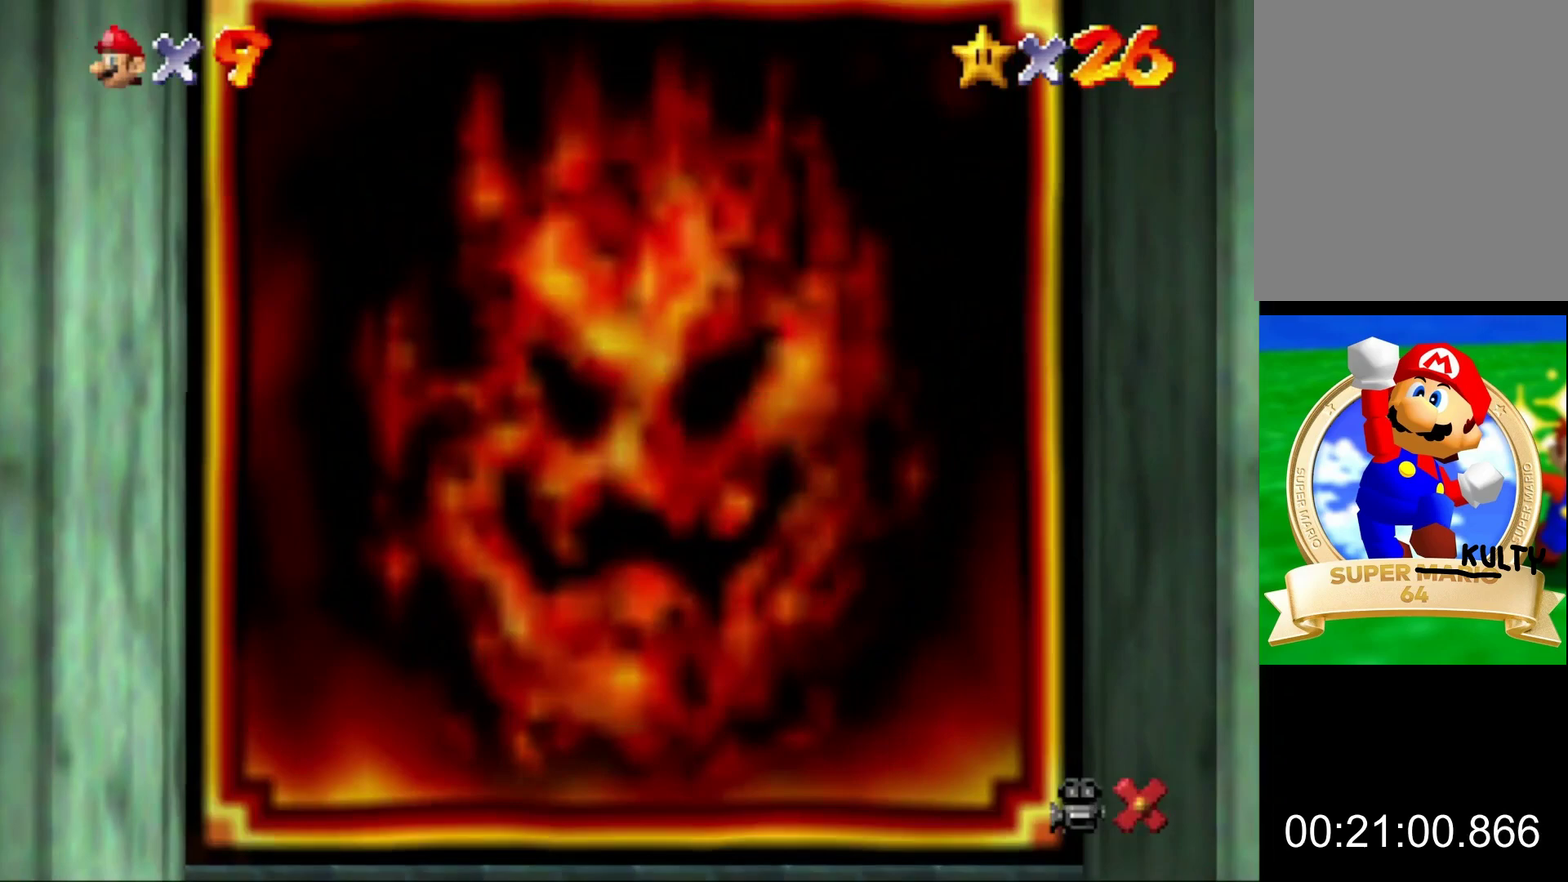
{"buttons": [], "left_stick": "center", "events": []}
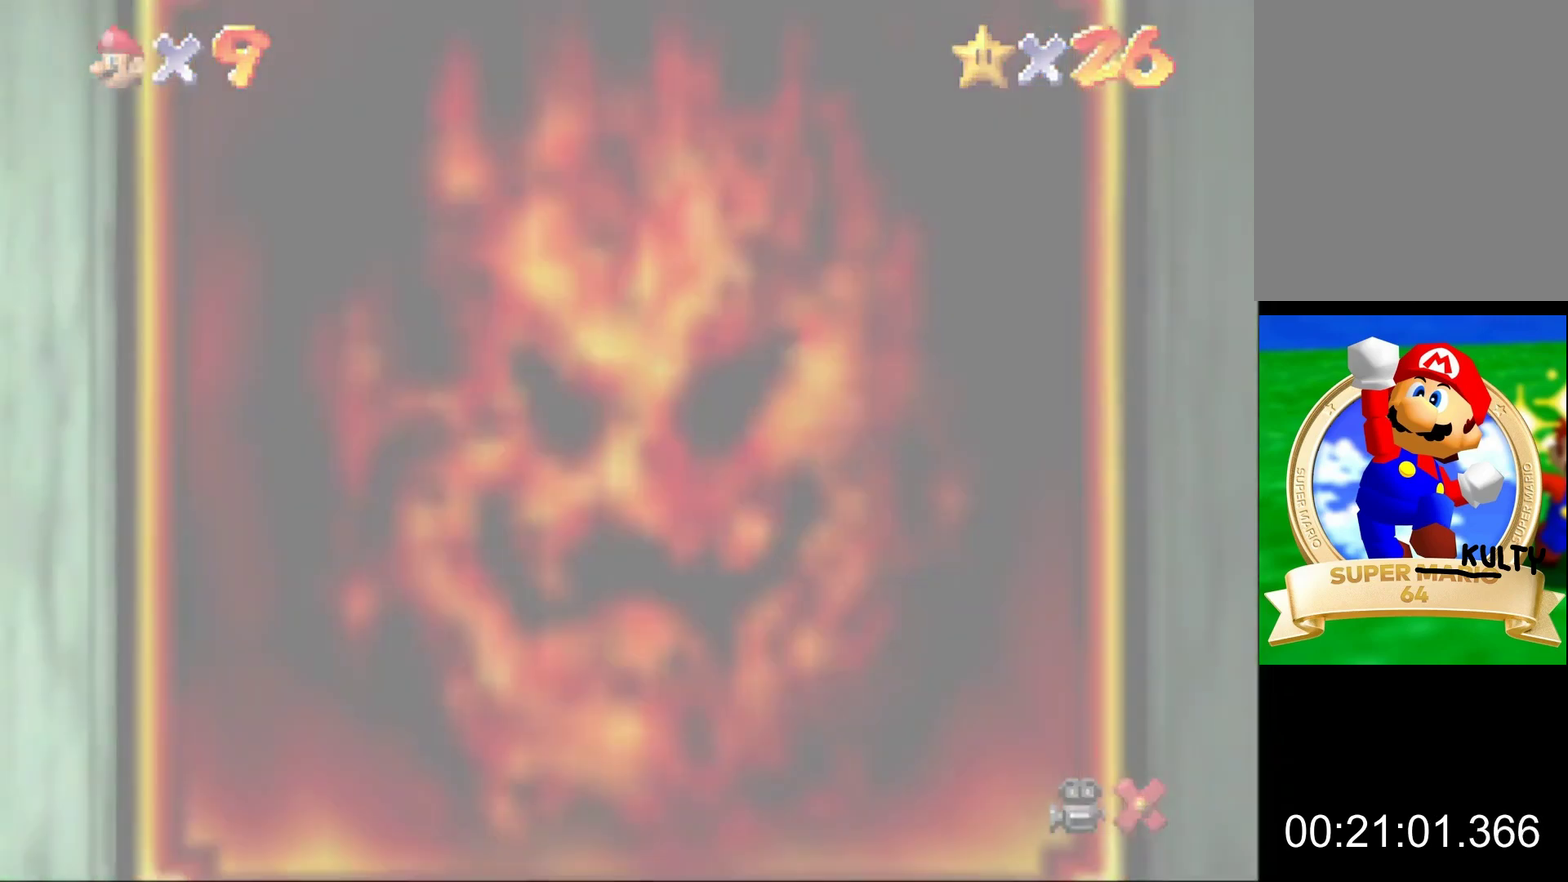
{"buttons": [], "left_stick": "center", "events": []}
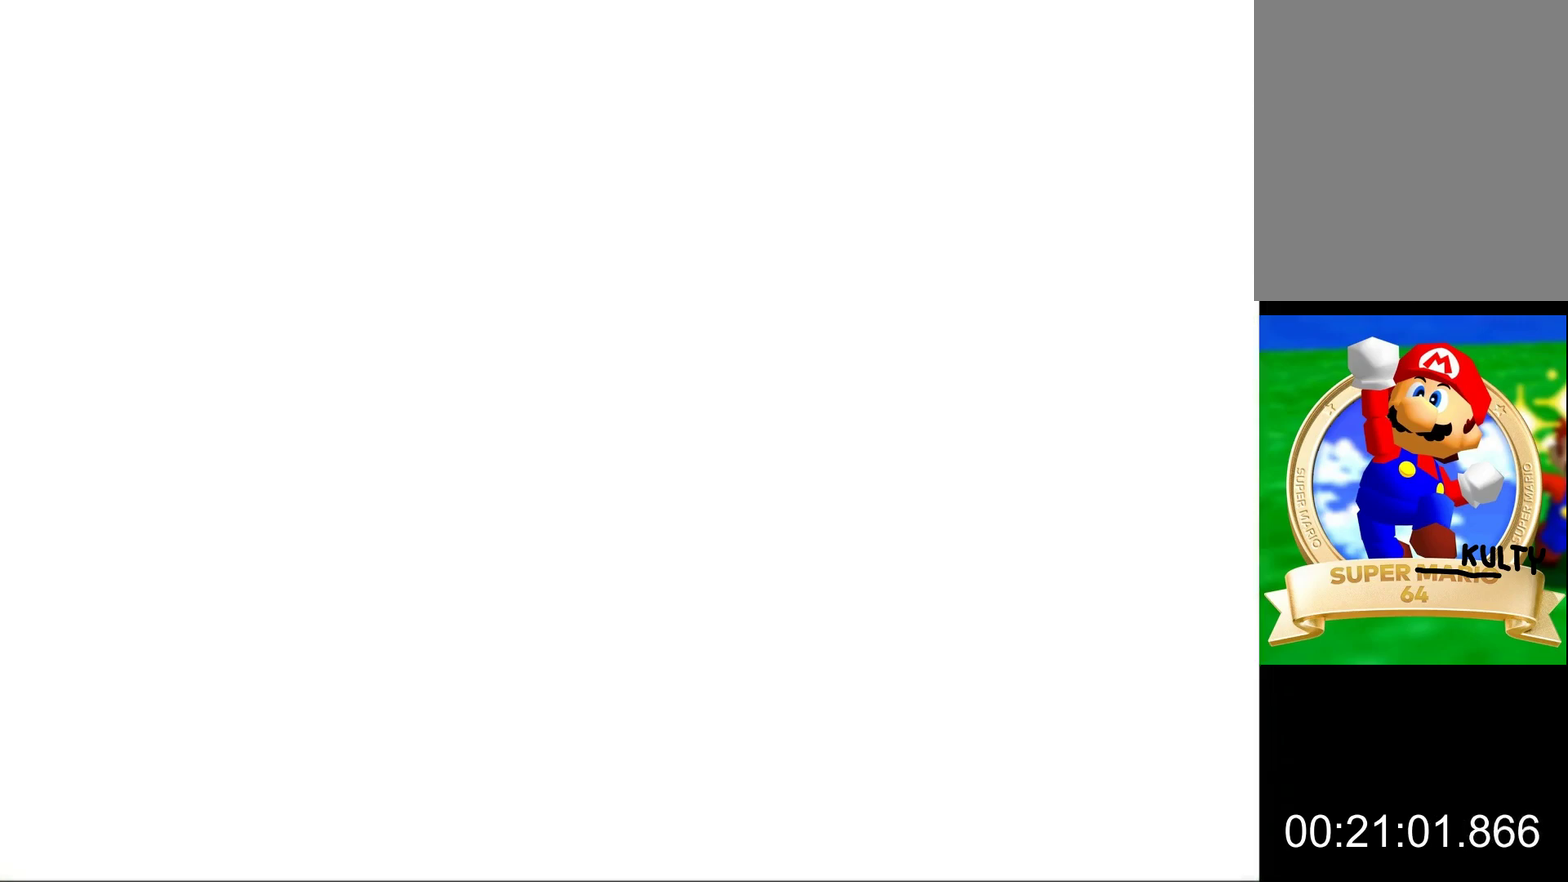
{"buttons": [], "left_stick": "center", "events": []}
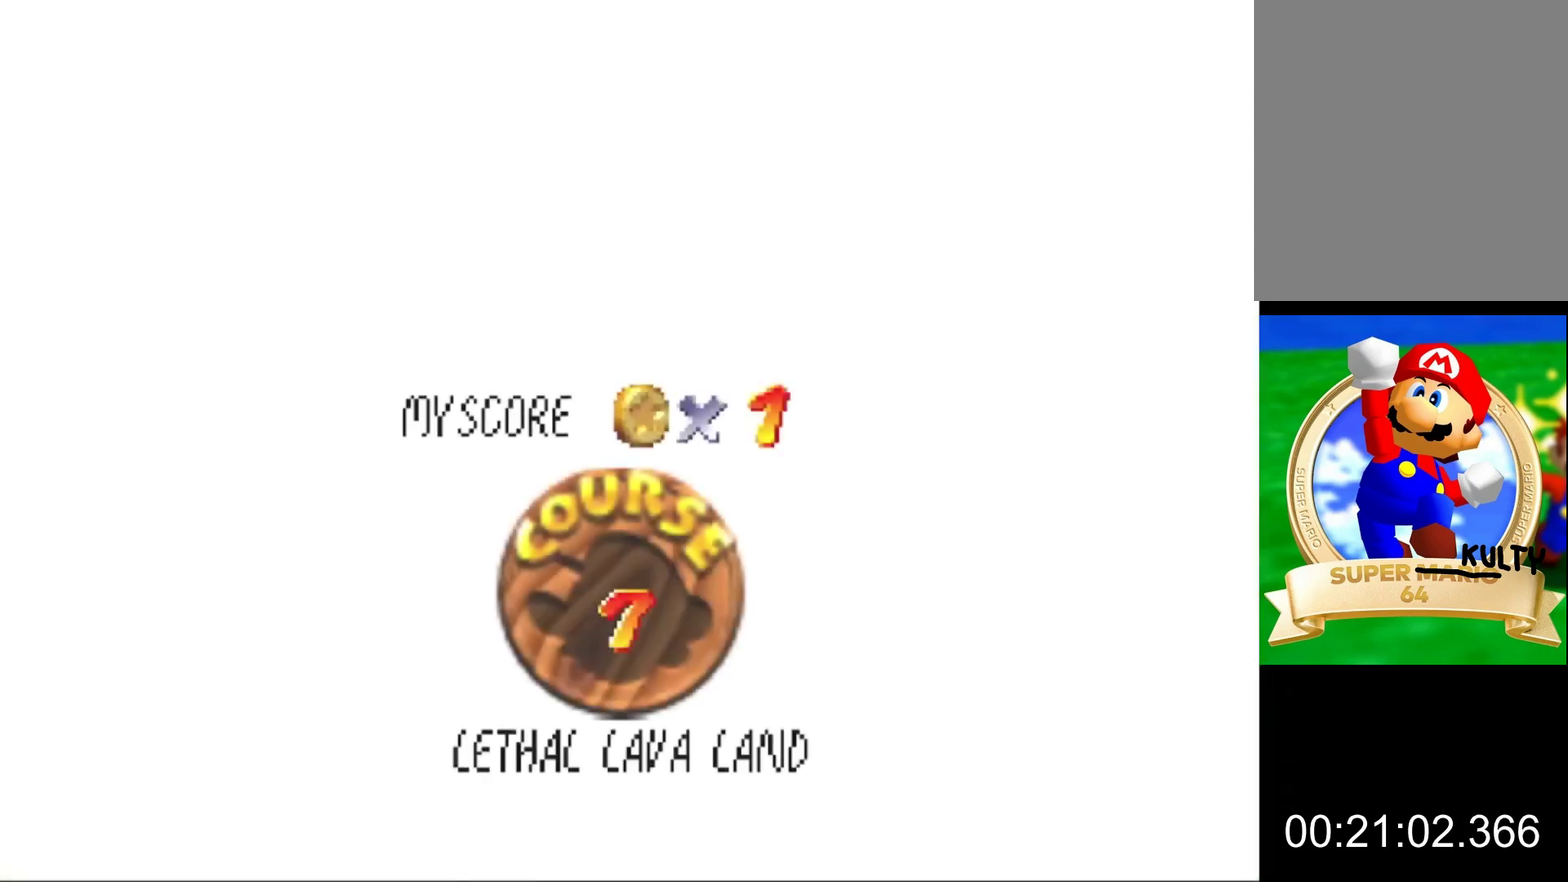
{"buttons": [], "left_stick": "center", "events": [[333, "A", "down"], [433, "A", "up"]]}
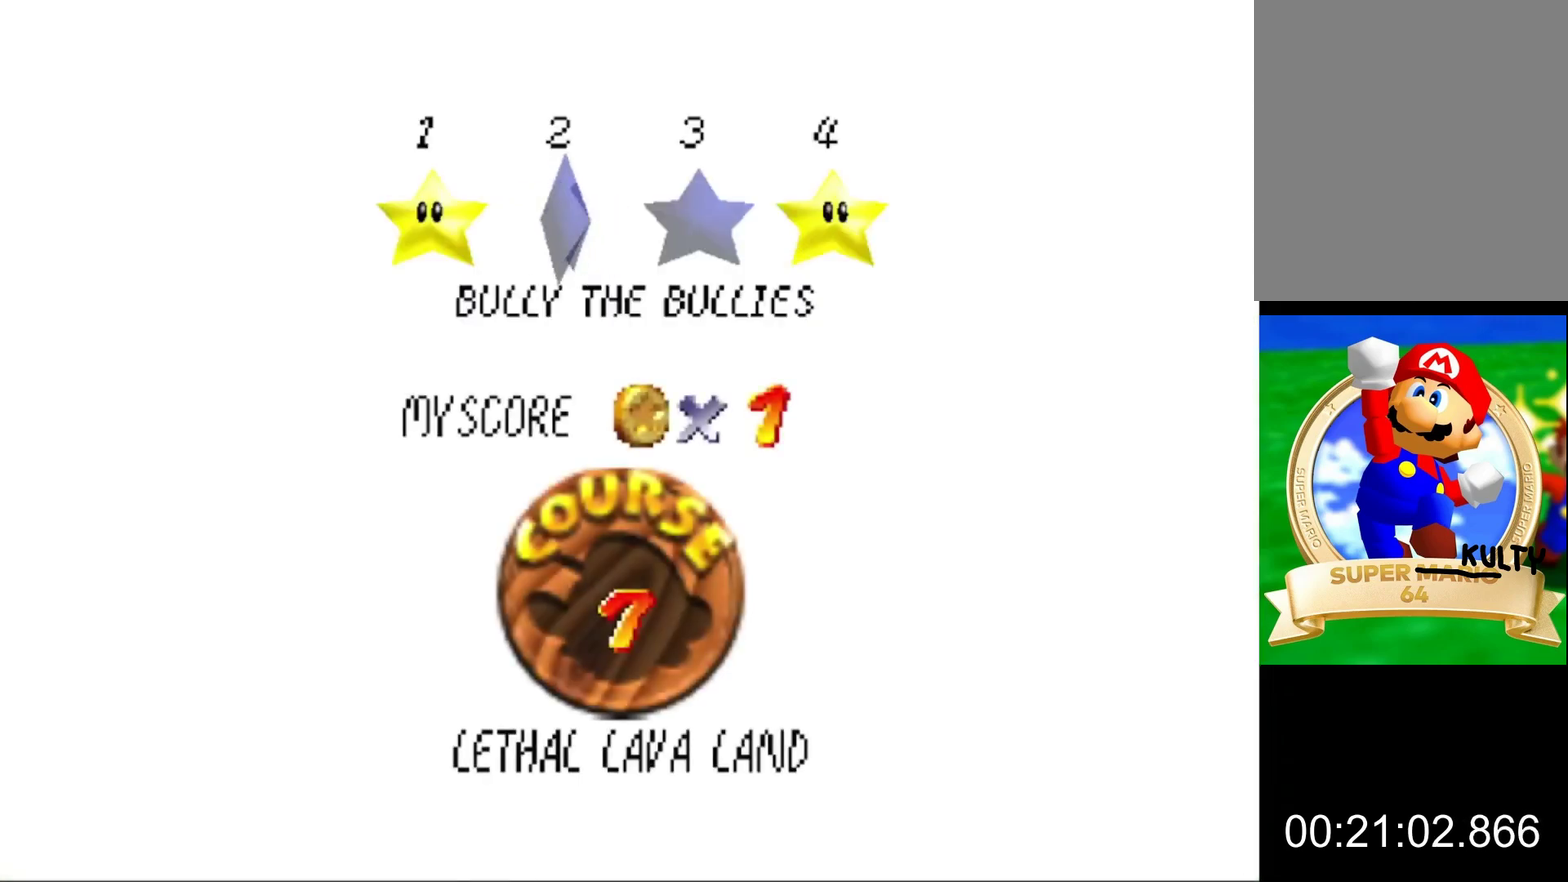
{"buttons": [], "left_stick": "center", "events": [[33, "A", "down"], [100, "A", "up"], [167, "A", "down"], [233, "A", "up"], [300, "A", "down"], [400, "A", "up"]]}
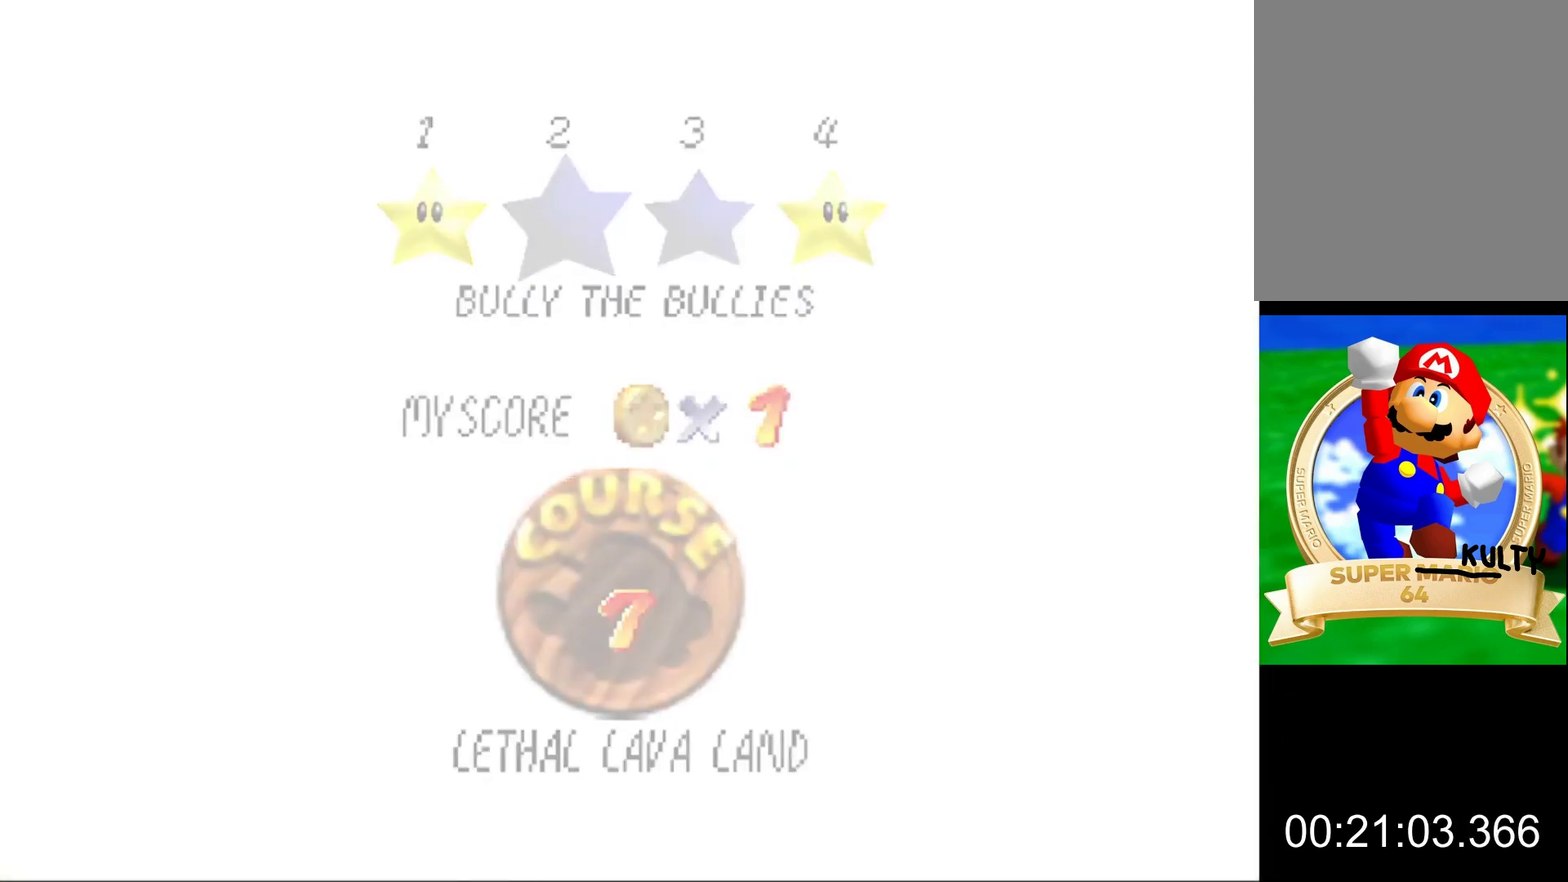
{"buttons": [], "left_stick": "center", "events": []}
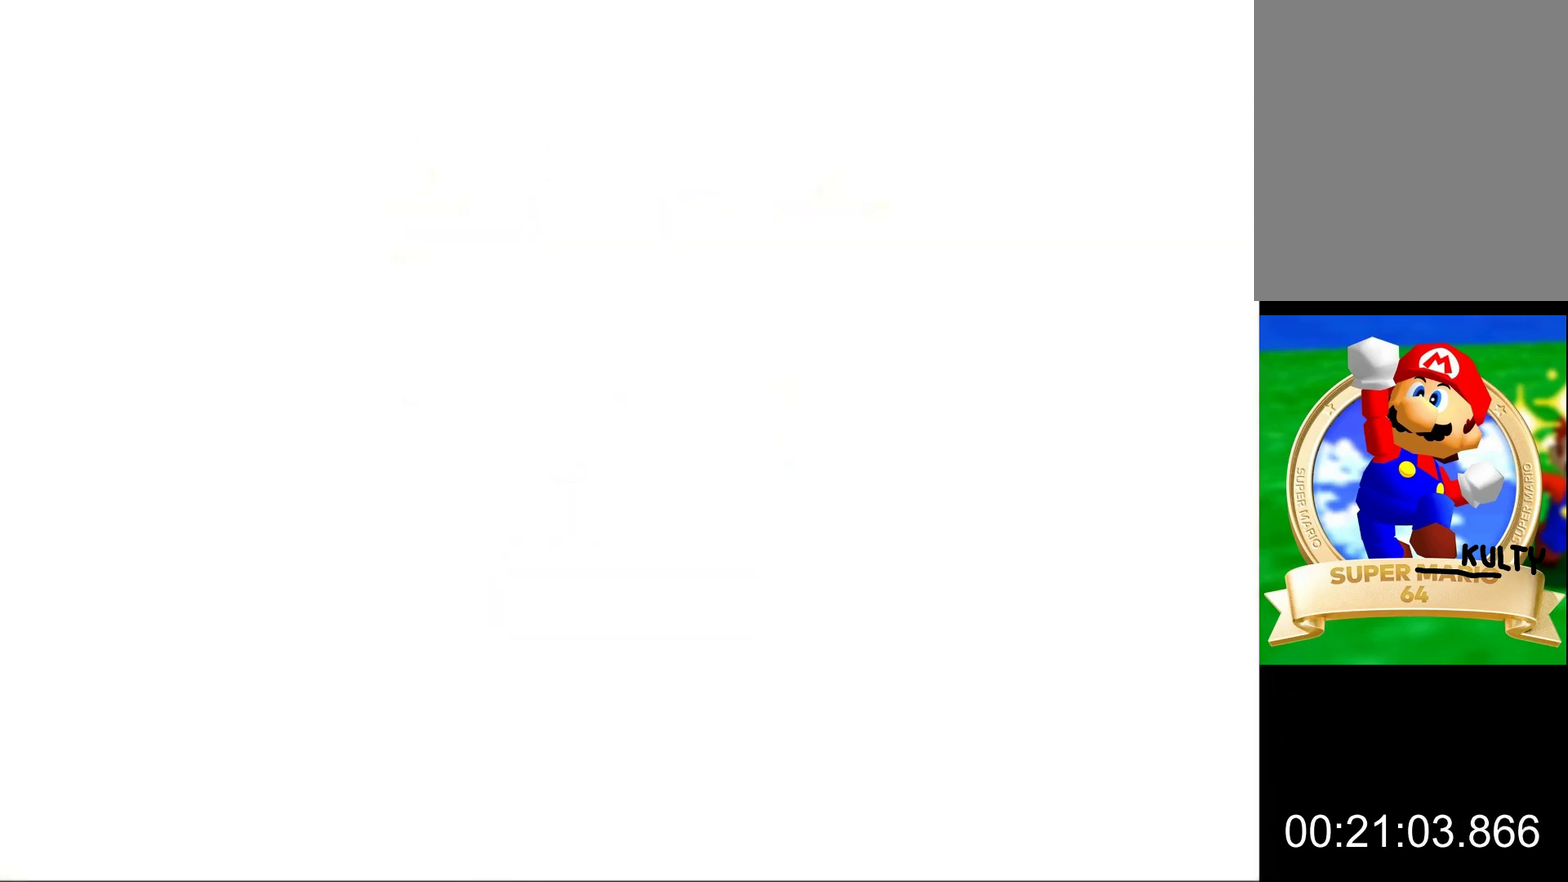
{"buttons": [], "left_stick": "center", "events": []}
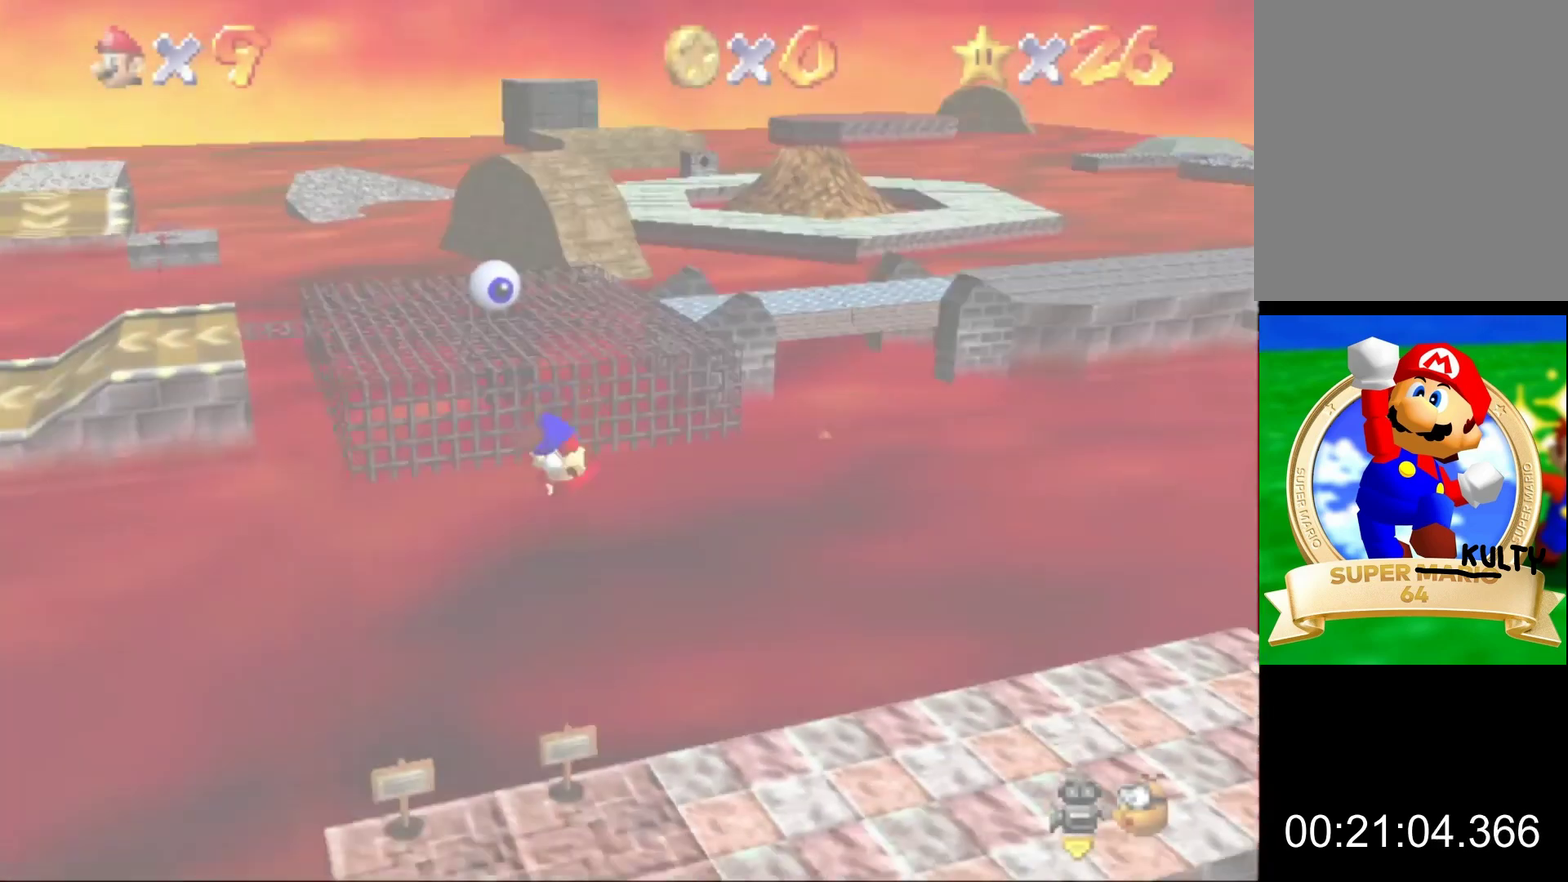
{"buttons": [], "left_stick": "up", "events": [[467, "left_stick", "up"]]}
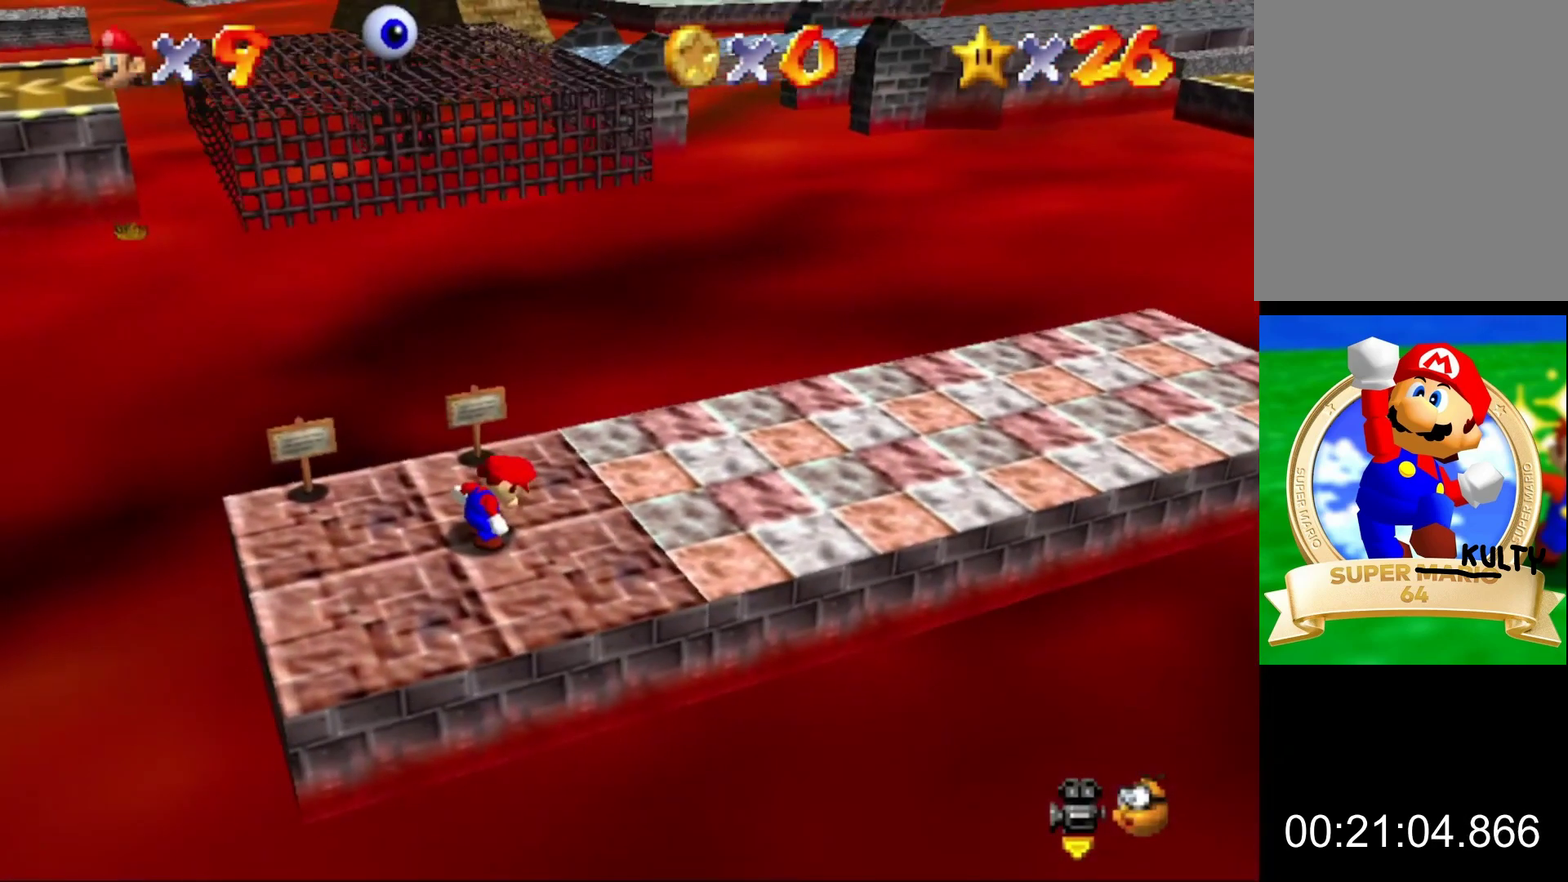
{"buttons": [], "left_stick": "up", "events": []}